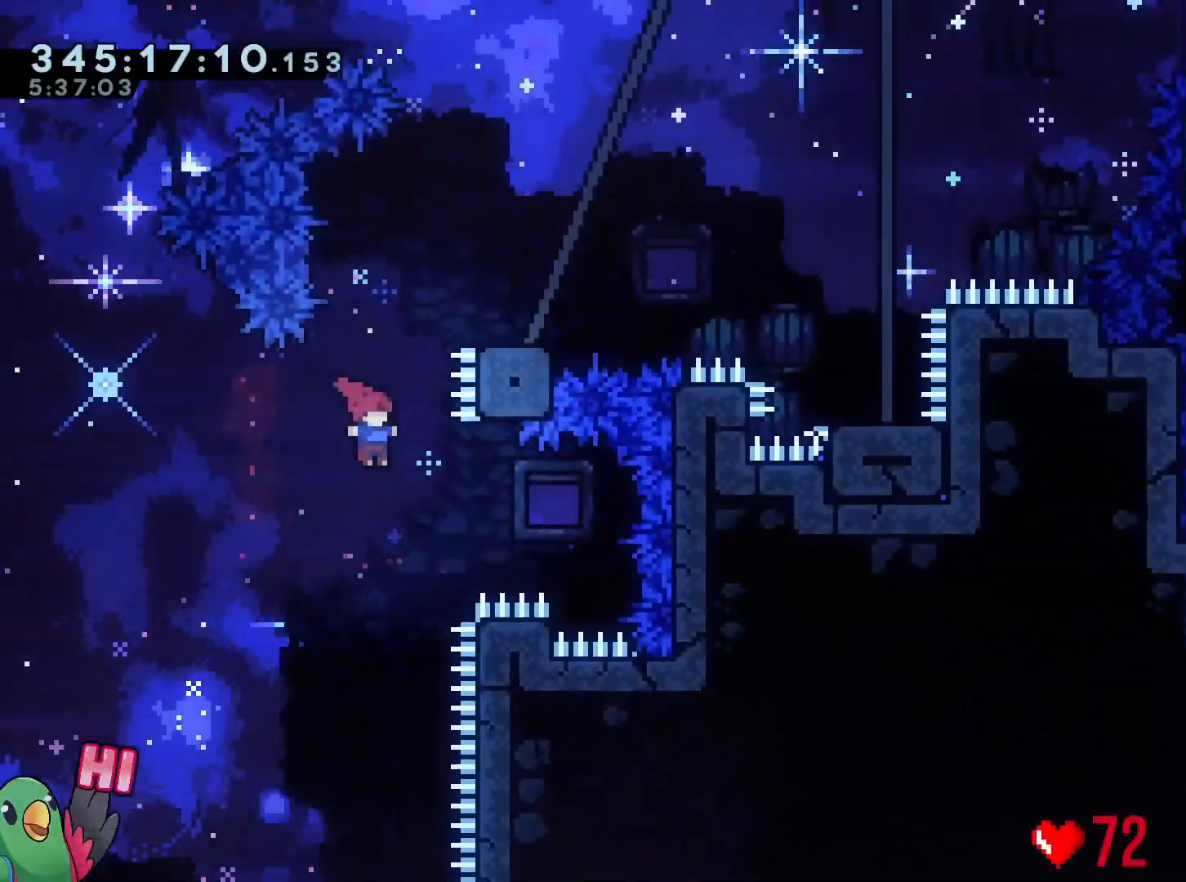
Gameplay with a controller (Nintendo layout); each line is a JSON object with the inputs held at the frame after it. "events" lists button and stick changes between this image and that frame as [ms after this image, input, new state], when the widget could be followed in between. Not read: HOME L2 L3 R3 SELECT.
{"buttons": [], "left_stick": "right", "right_stick": "center", "events": [[50, "R2", "down"], [84, "Y", "down"], [134, "R2", "up"], [217, "Y", "up"], [300, "left_stick", "right"], [417, "DPAD_LEFT", "down"], [467, "DPAD_LEFT", "up"]]}
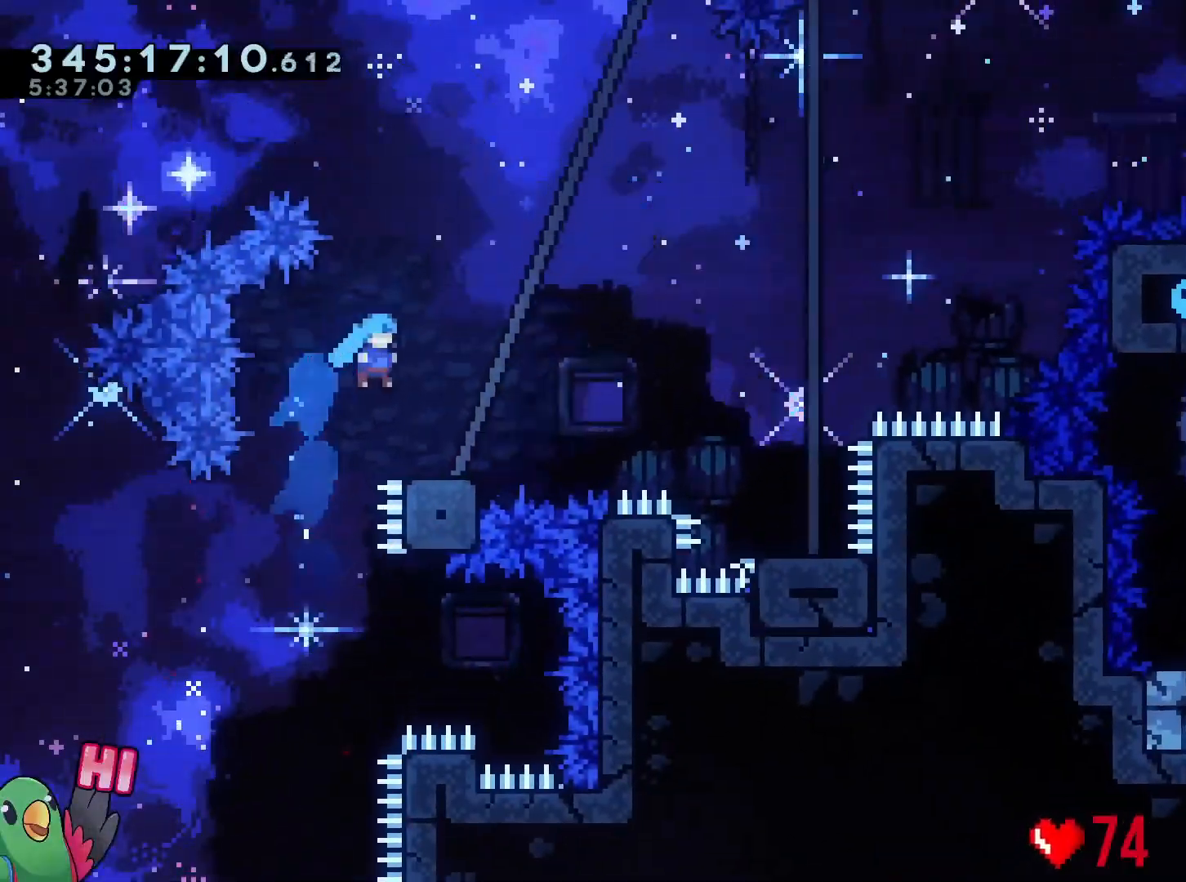
{"buttons": ["B", "Y"], "left_stick": "right", "right_stick": "center", "events": [[83, "left_stick", "center"], [200, "left_stick", "right"], [250, "Y", "down"], [300, "B", "down"]]}
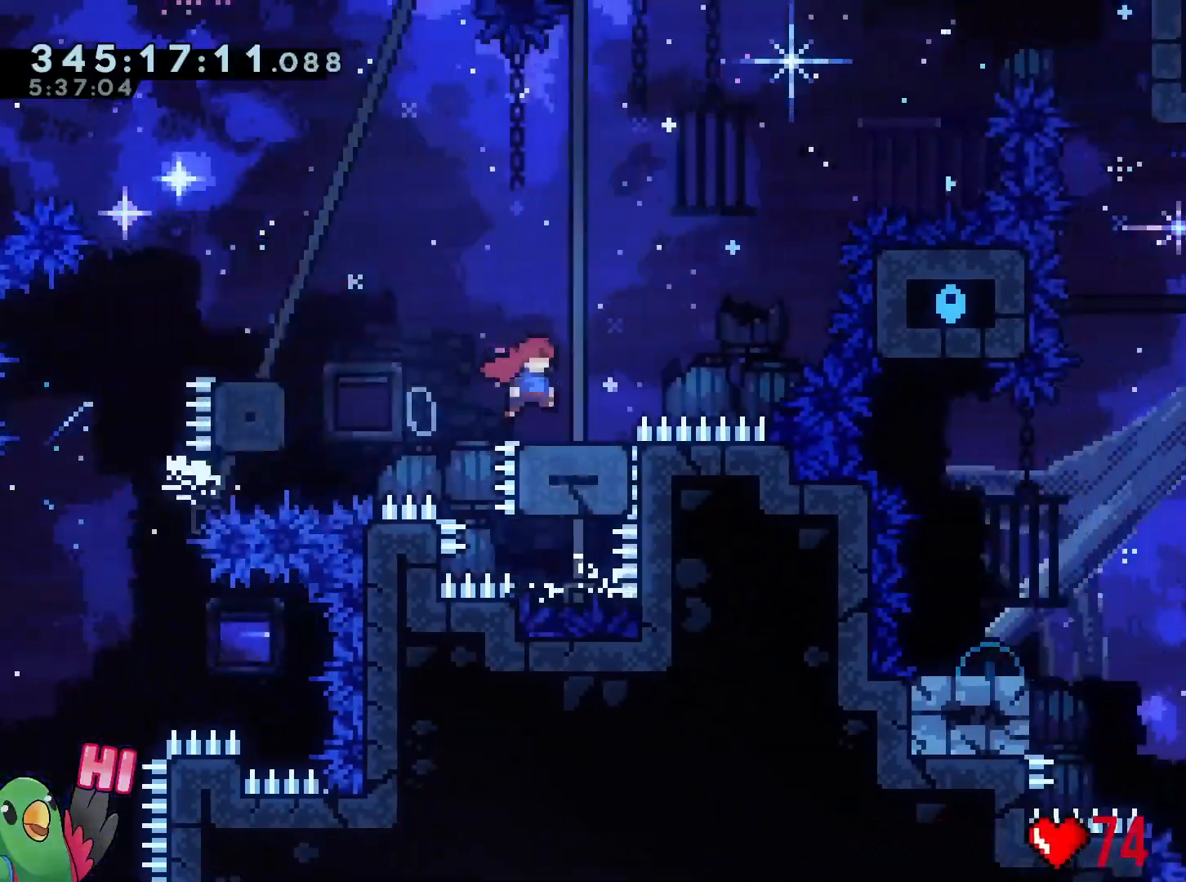
{"buttons": [], "left_stick": "right", "right_stick": "center"}
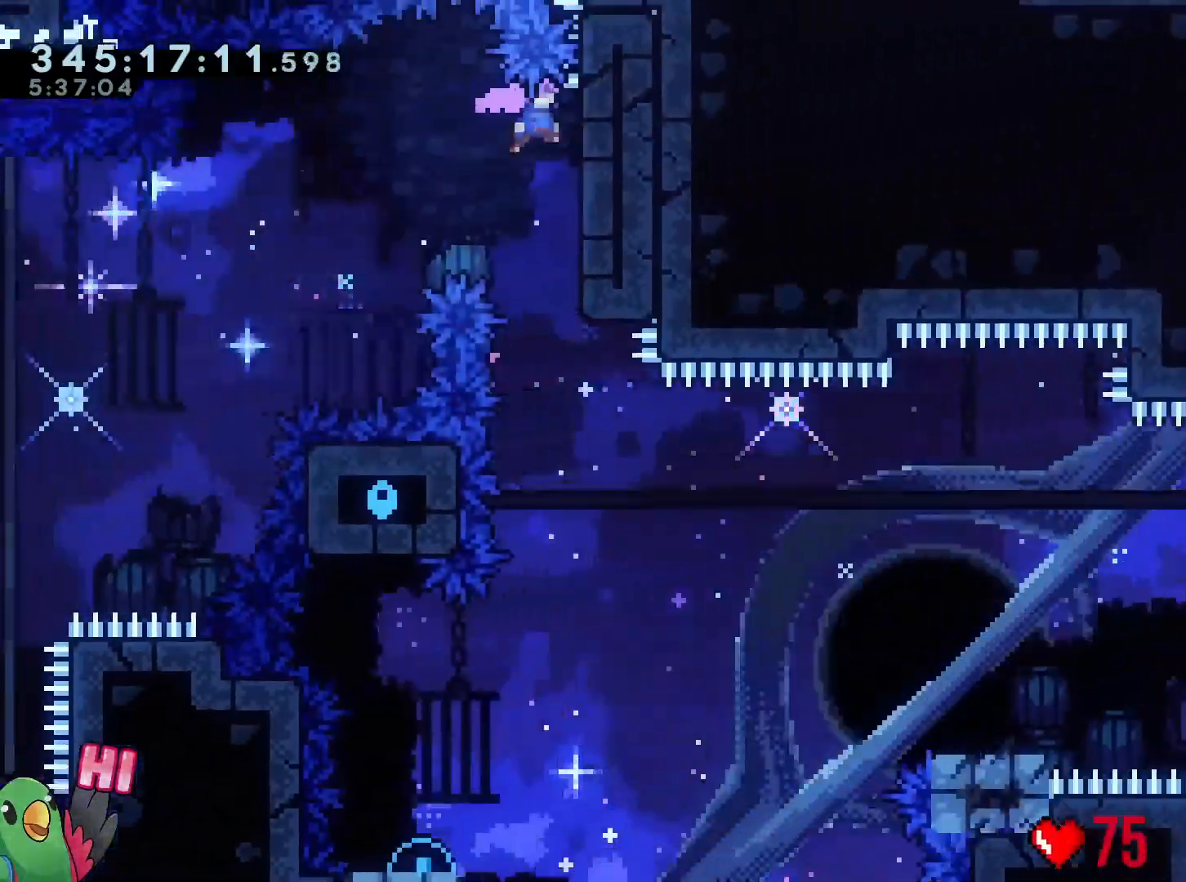
{"buttons": [], "left_stick": "down", "right_stick": "center", "events": [[83, "left_stick", "center"], [283, "R1", "down"], [350, "left_stick", "down"], [367, "R1", "up"]]}
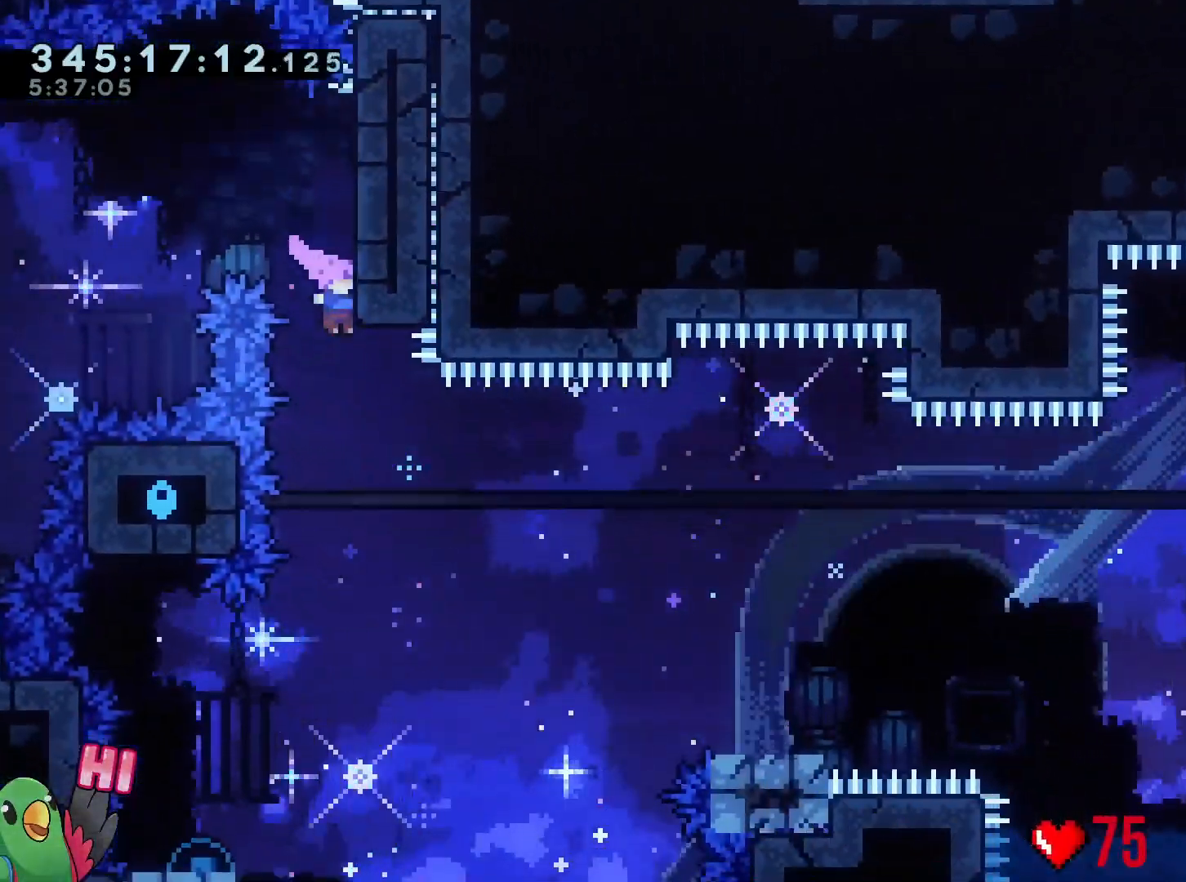
{"buttons": ["Y"], "left_stick": "down", "right_stick": "center", "events": [[434, "Y", "down"]]}
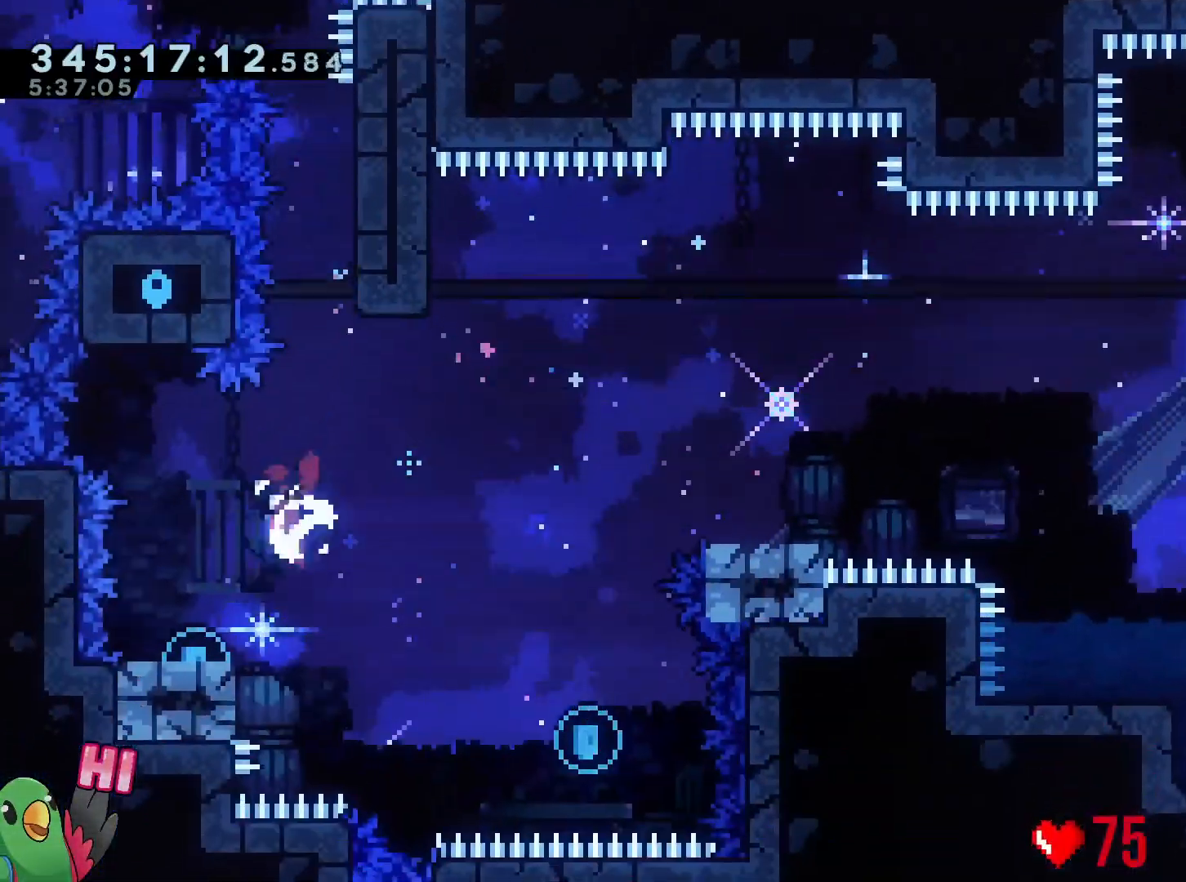
{"buttons": ["Y"], "left_stick": "up-left", "right_stick": "center", "events": [[50, "Y", "up"], [133, "left_stick", "down-right"], [150, "B", "down"], [233, "Y", "down"], [350, "Y", "up"], [367, "B", "up"], [417, "left_stick", "up-left"], [483, "Y", "down"]]}
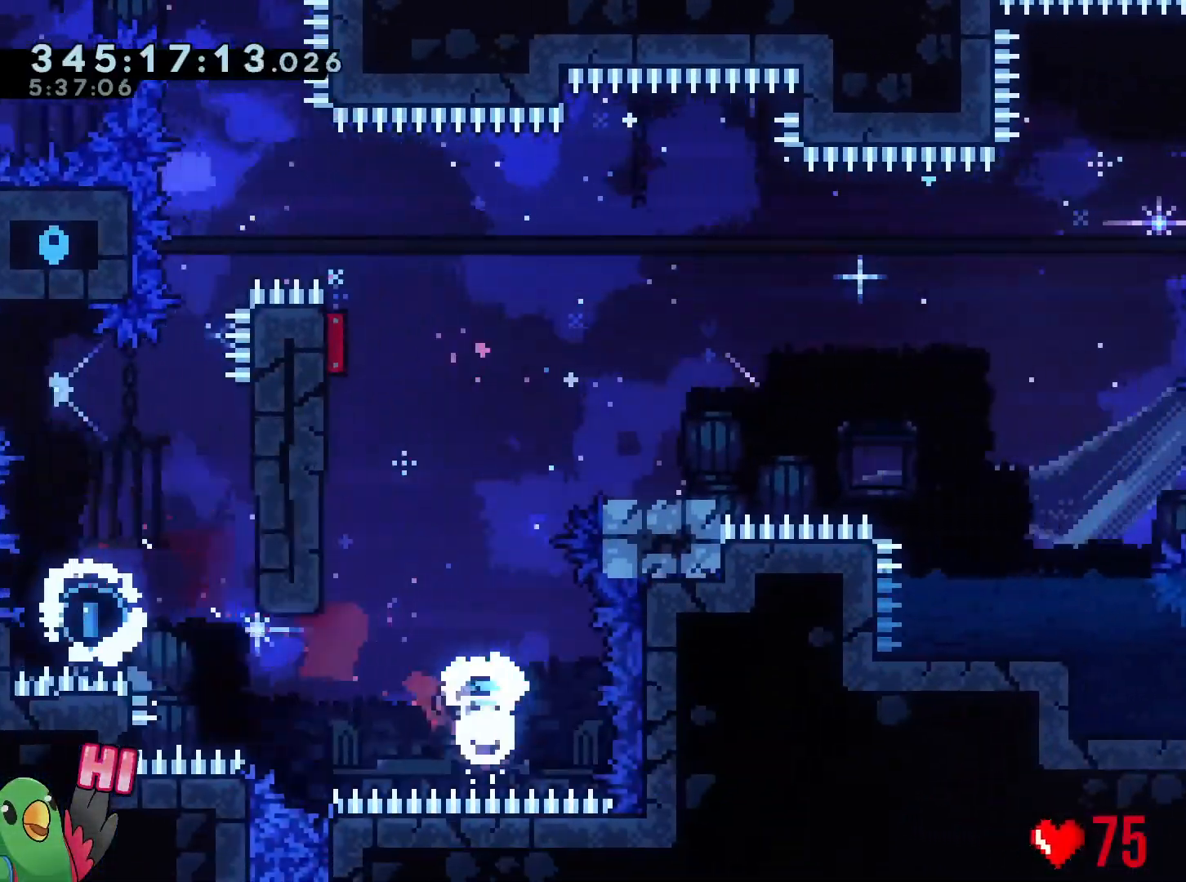
{"buttons": ["Y"], "left_stick": "down", "right_stick": "center", "events": [[84, "Y", "up"], [200, "left_stick", "center"], [250, "left_stick", "right"], [417, "left_stick", "down"], [501, "Y", "down"]]}
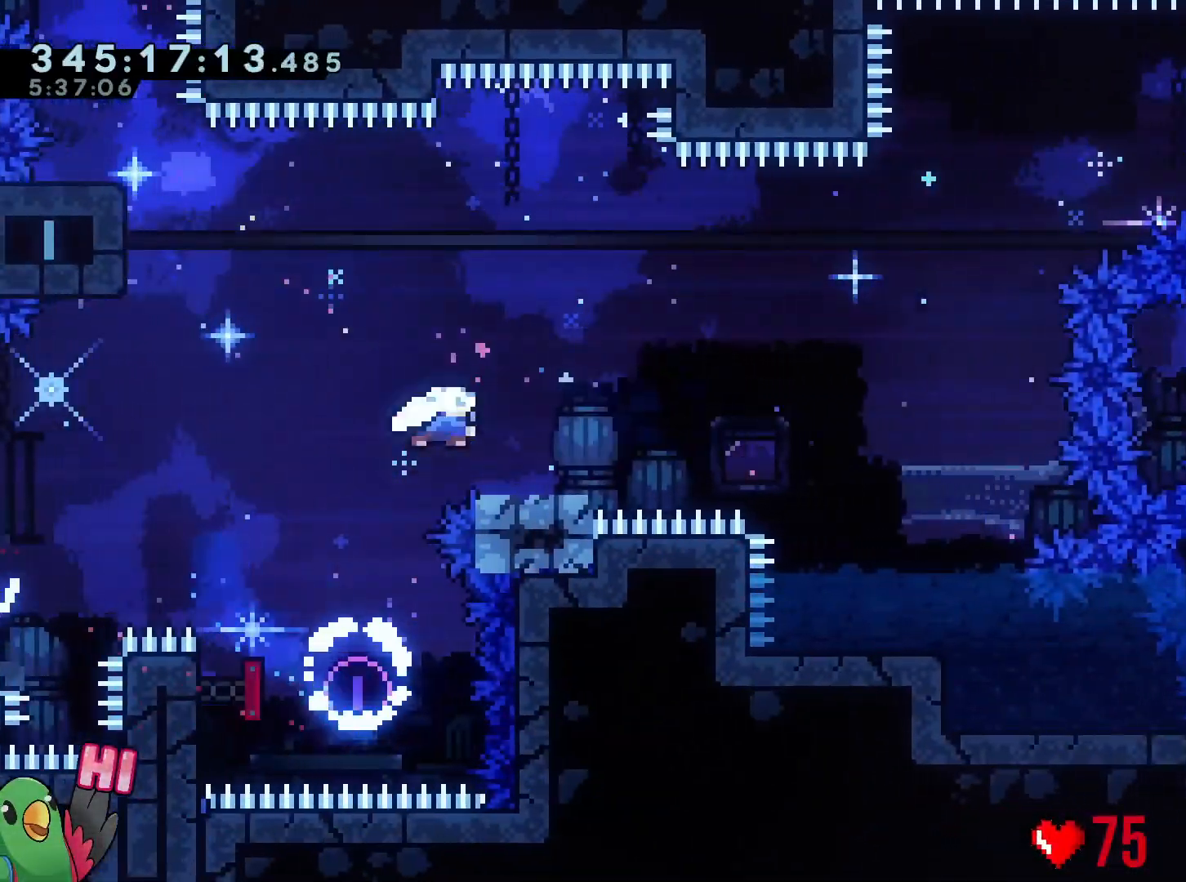
{"buttons": [], "left_stick": "up", "right_stick": "center", "events": [[83, "Y", "up"], [166, "B", "down"], [166, "left_stick", "right"], [216, "left_stick", "up"], [283, "Y", "down"], [433, "Y", "up"], [450, "B", "up"]]}
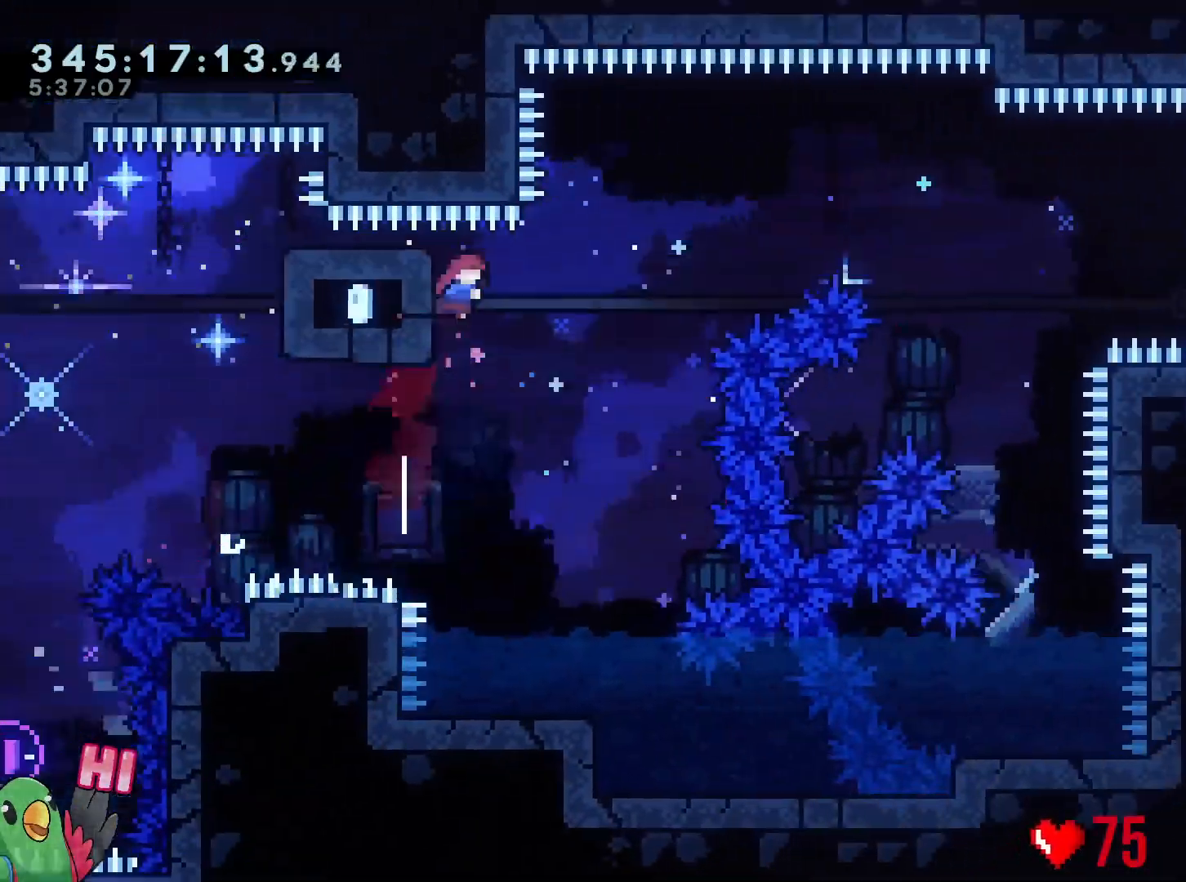
{"buttons": ["B"], "left_stick": "right", "right_stick": "center", "events": [[17, "left_stick", "right"], [33, "B", "down"], [150, "B", "up"], [217, "left_stick", "down-left"], [267, "Y", "down"], [350, "Y", "up"], [434, "left_stick", "down-right"], [451, "B", "down"], [484, "left_stick", "right"]]}
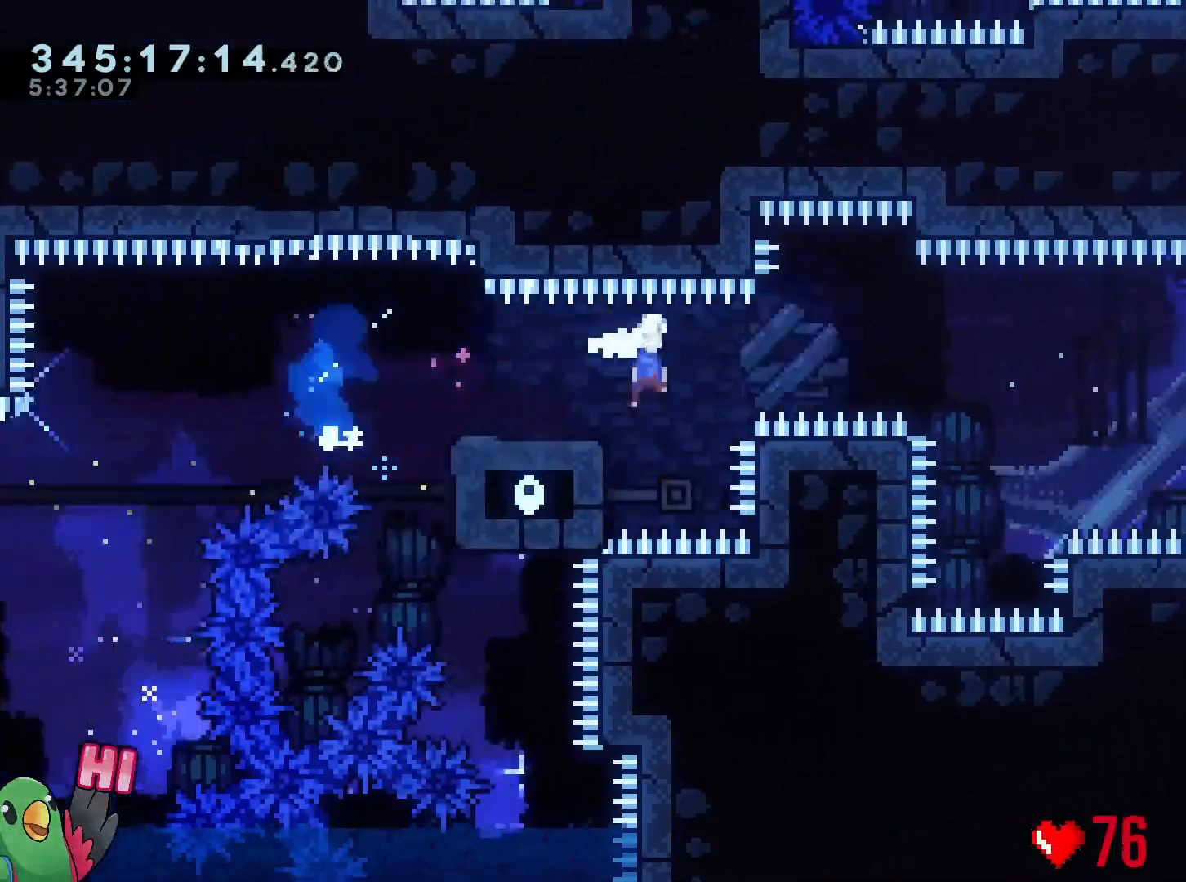
{"buttons": [], "left_stick": "right", "right_stick": "center", "events": [[83, "left_stick", "up-right"], [250, "Y", "down"], [400, "Y", "up"], [483, "B", "up"], [483, "left_stick", "right"]]}
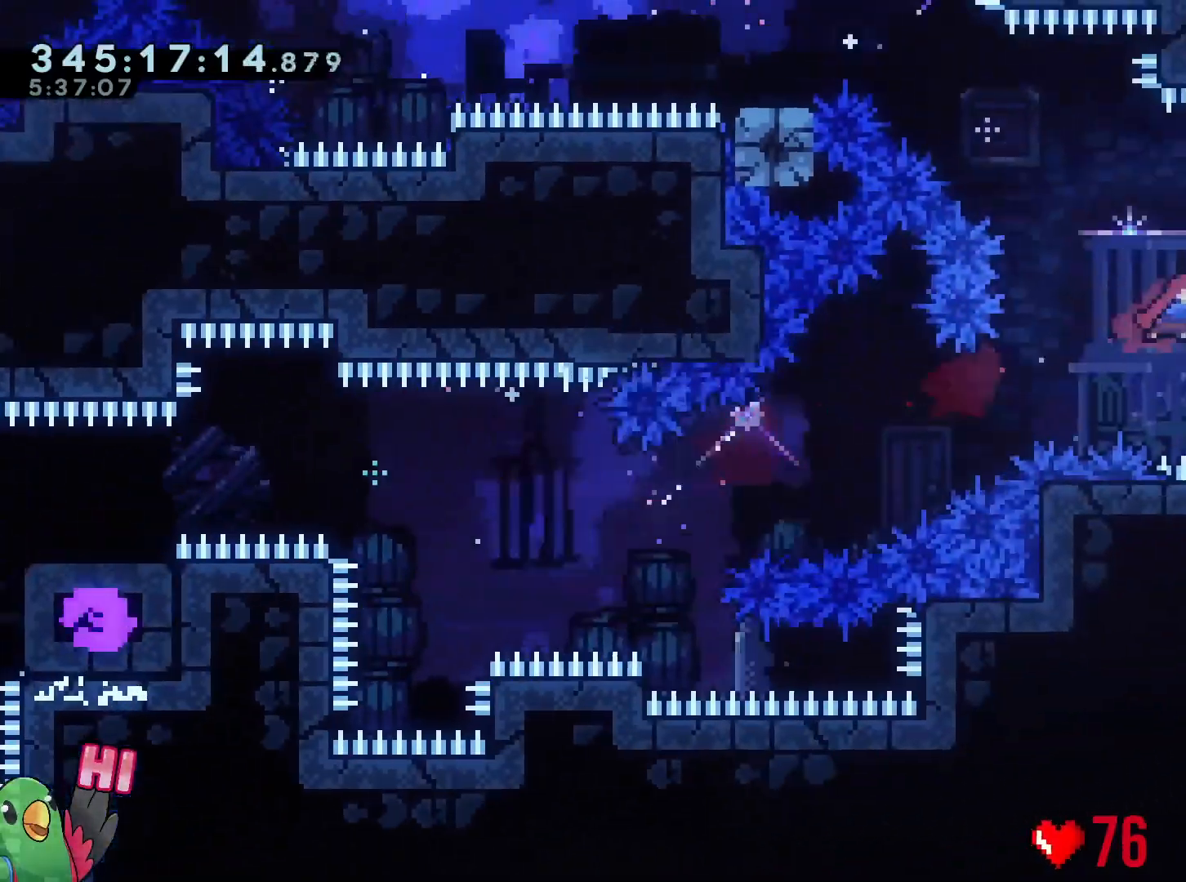
{"buttons": ["B"], "left_stick": "up-left", "right_stick": "center", "events": [[250, "Y", "down"], [367, "Y", "up"], [434, "left_stick", "up-left"], [484, "B", "down"]]}
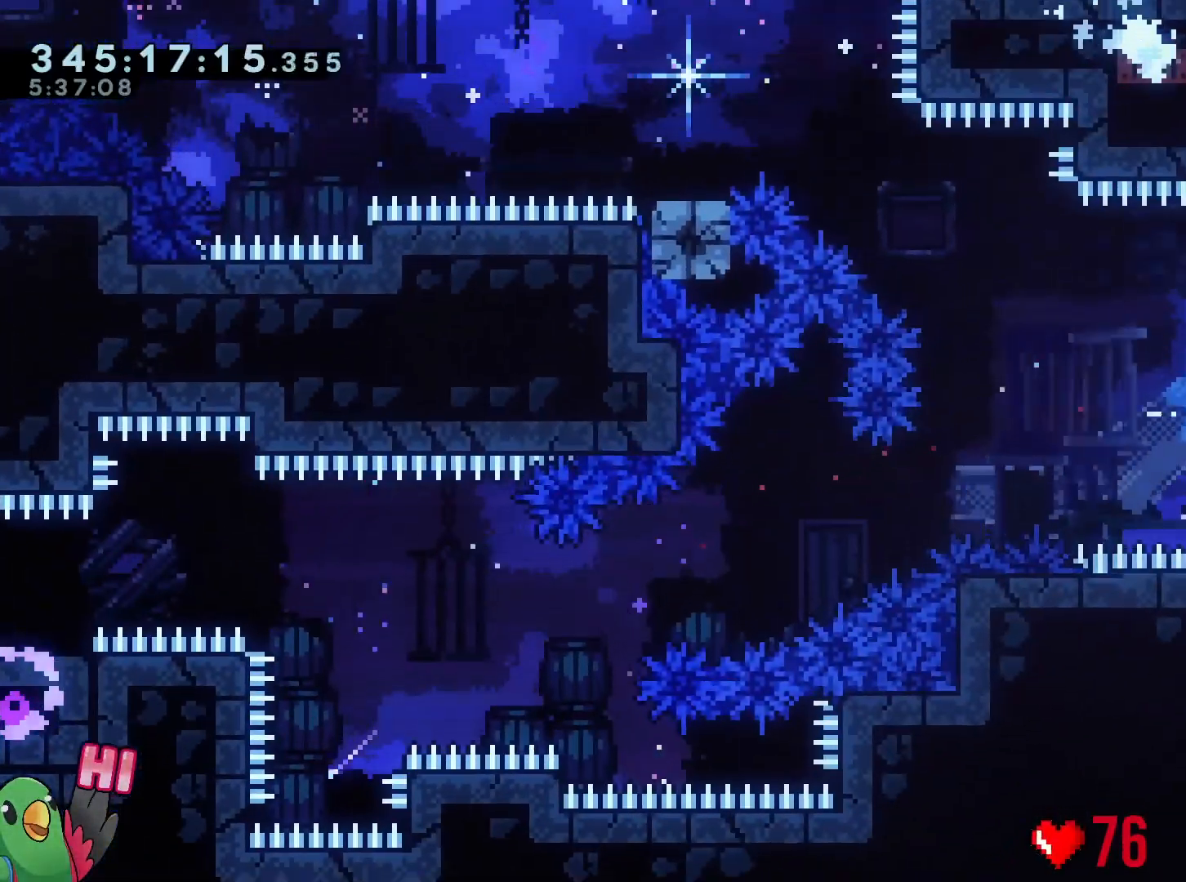
{"buttons": ["B", "Y"], "left_stick": "up-left", "right_stick": "center", "events": [[367, "Y", "down"]]}
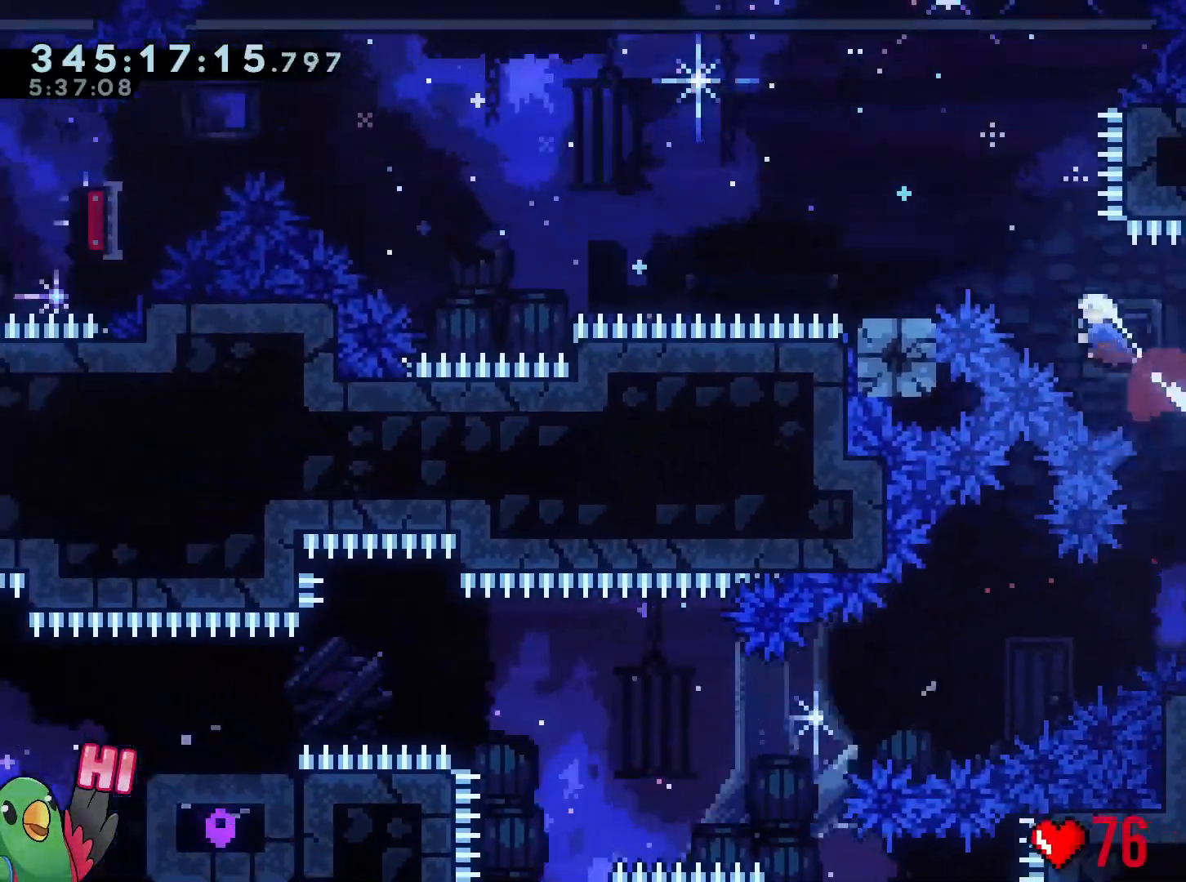
{"buttons": ["B"], "left_stick": "up-left", "right_stick": "center", "events": [[50, "Y", "up"], [84, "B", "up"], [167, "B", "down"], [167, "left_stick", "down-left"], [234, "B", "up"], [267, "Y", "down"], [367, "Y", "up"], [451, "B", "down"], [484, "left_stick", "up-left"]]}
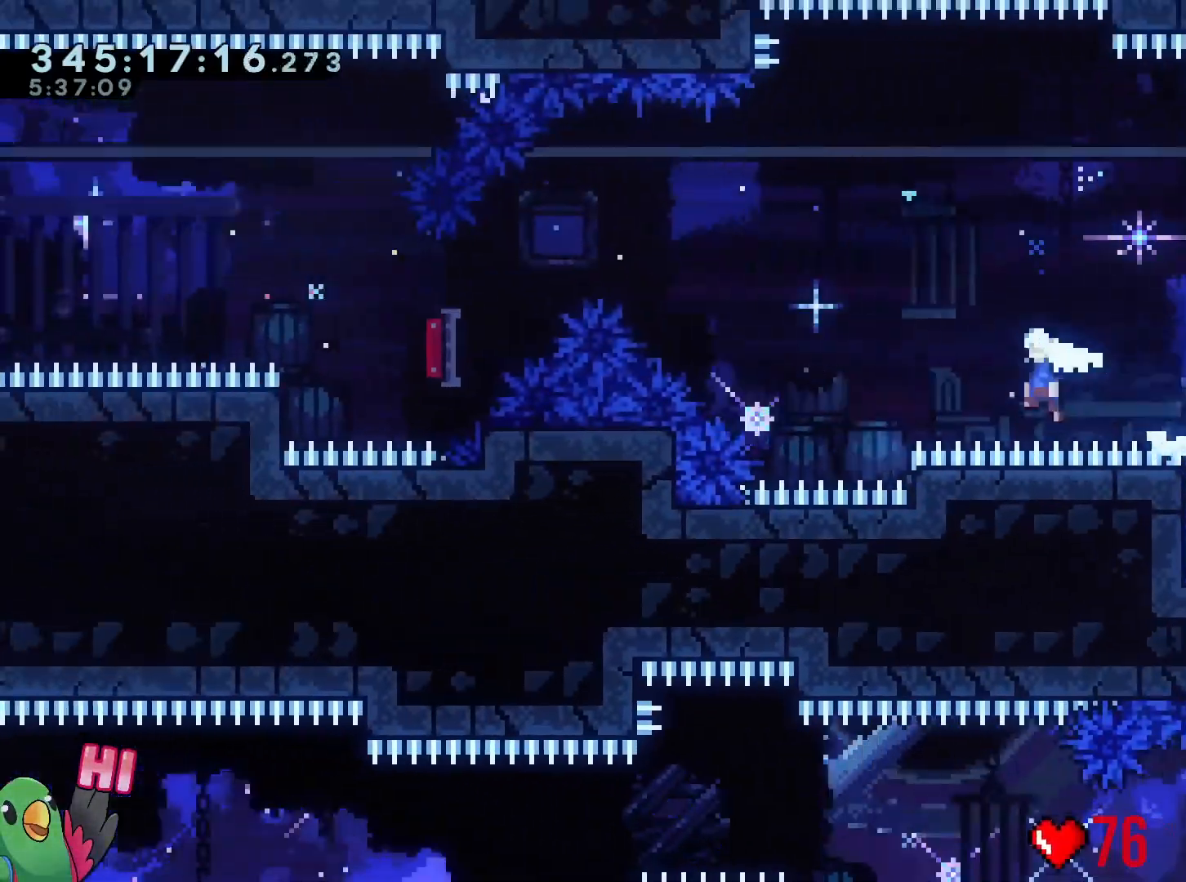
{"buttons": [], "left_stick": "down-left", "right_stick": "center", "events": [[117, "Y", "down"], [284, "Y", "up"], [300, "B", "up"], [434, "left_stick", "down-left"]]}
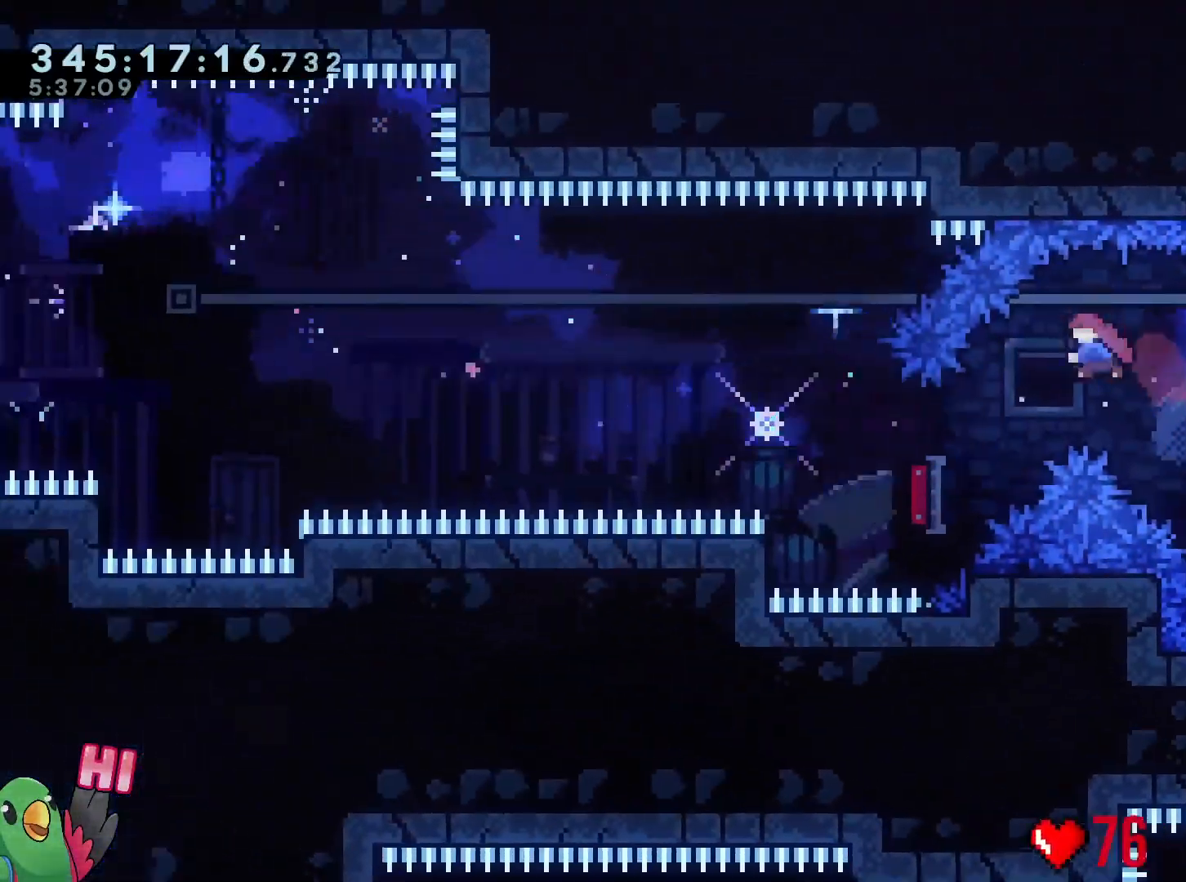
{"buttons": [], "left_stick": "left", "right_stick": "center", "events": [[17, "Y", "down"], [134, "Y", "up"], [184, "left_stick", "left"]]}
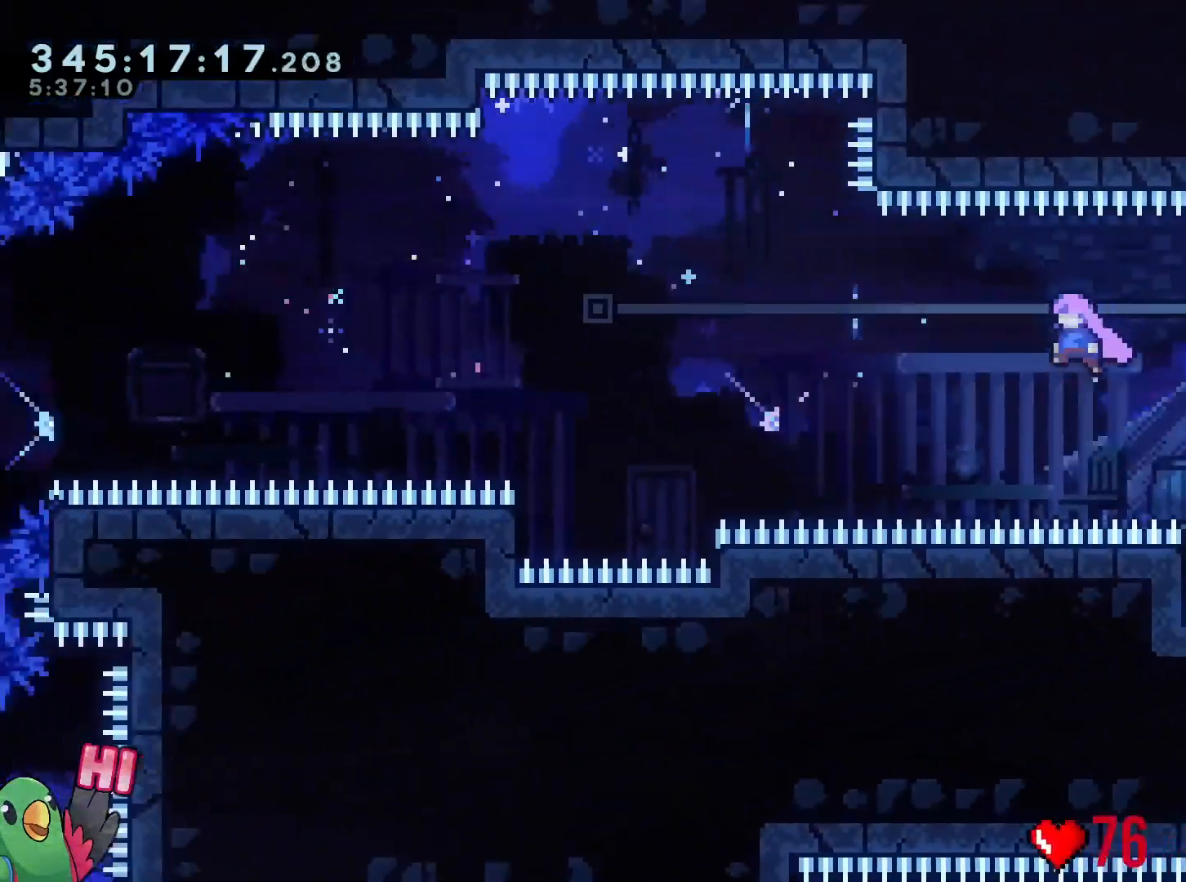
{"buttons": [], "left_stick": "down-left", "right_stick": "center", "events": [[233, "B", "down"], [233, "left_stick", "down-left"], [300, "Y", "down"], [467, "Y", "up"], [484, "B", "up"]]}
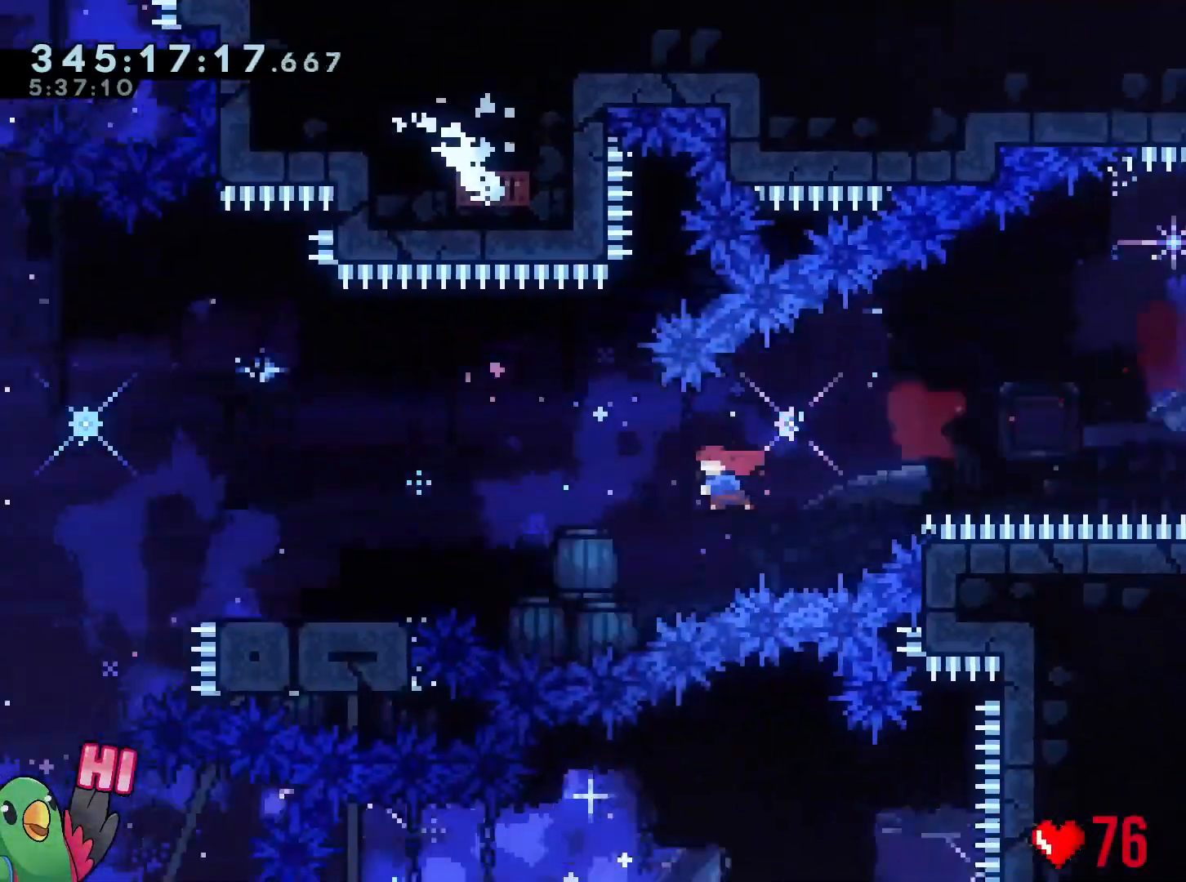
{"buttons": ["B"], "left_stick": "left", "right_stick": "center", "events": [[84, "left_stick", "left"], [217, "B", "down"]]}
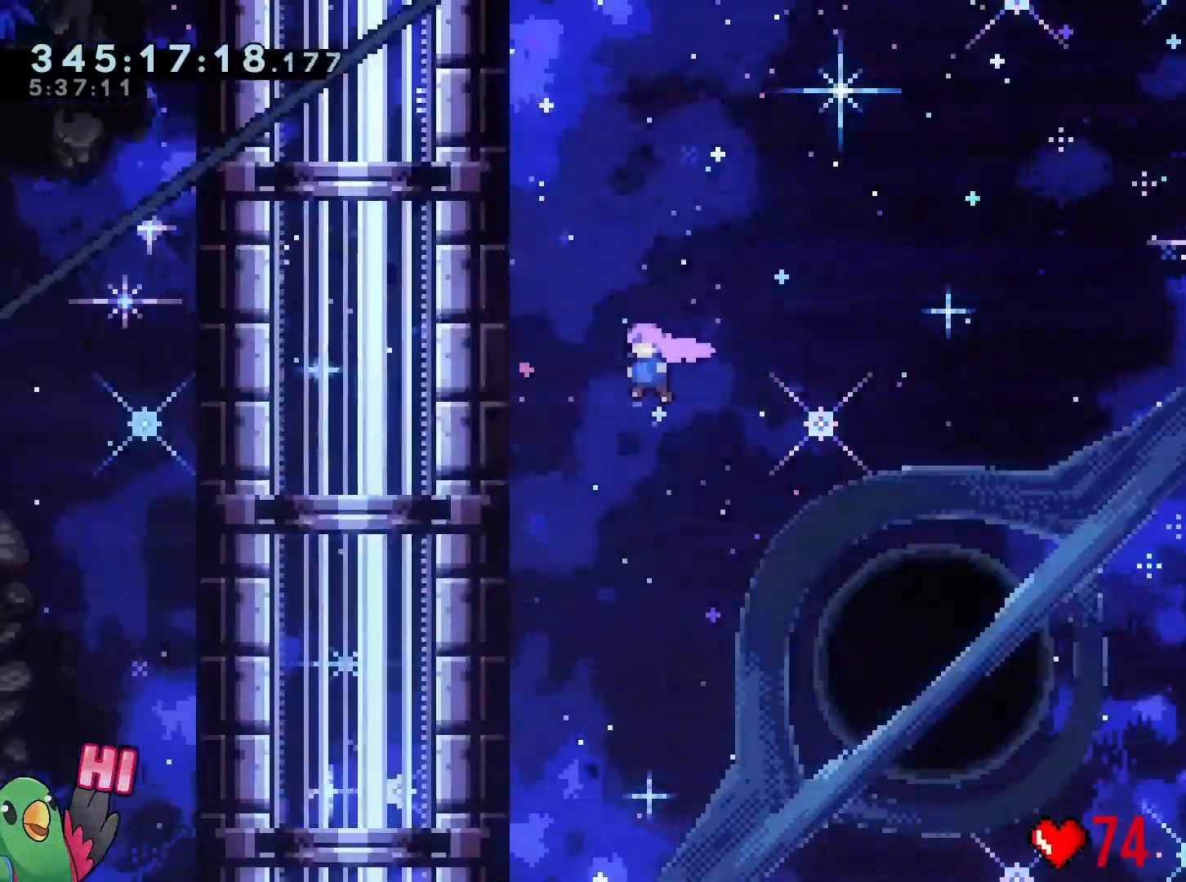
{"buttons": ["B", "R1"], "left_stick": "left", "right_stick": "center", "events": [[150, "R1", "down"]]}
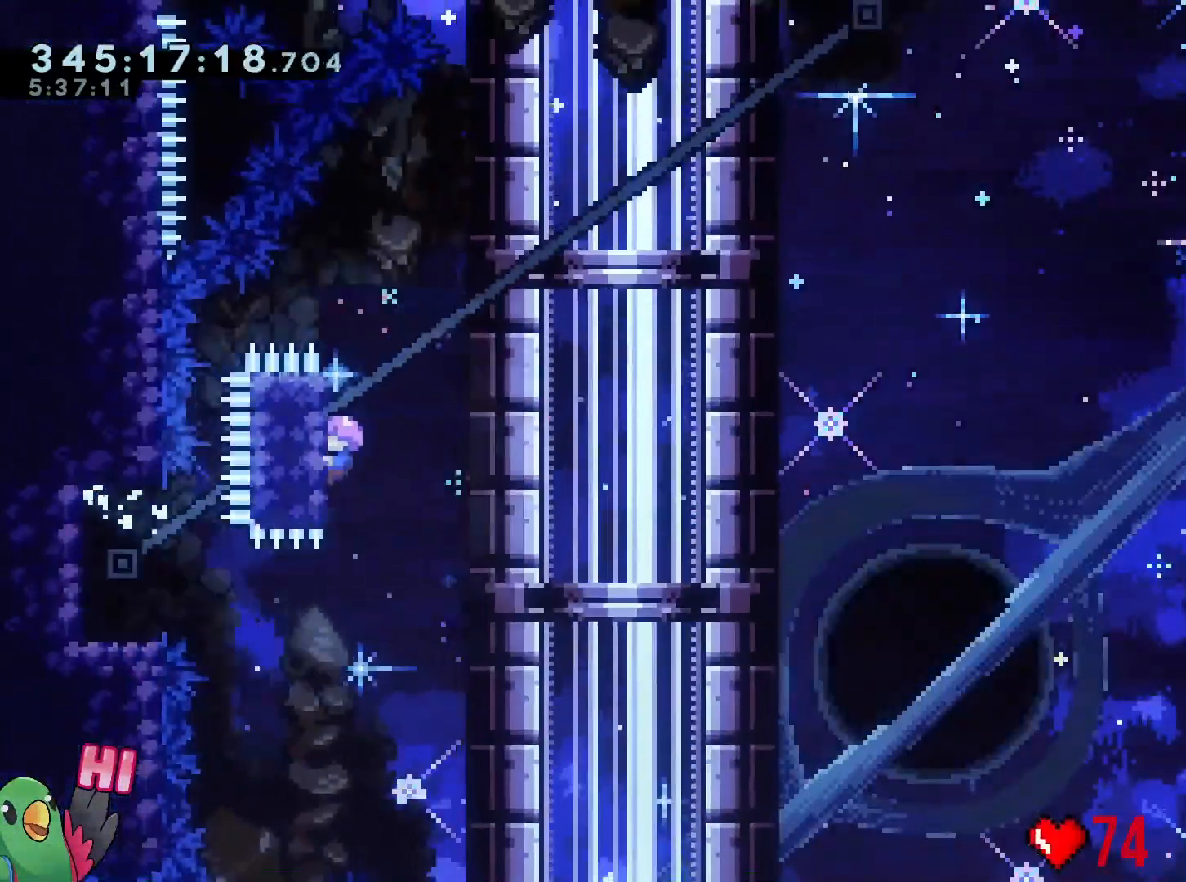
{"buttons": ["B", "R1"], "left_stick": "right", "right_stick": "center", "events": [[17, "left_stick", "center"], [67, "left_stick", "right"], [201, "B", "up"], [317, "B", "down"]]}
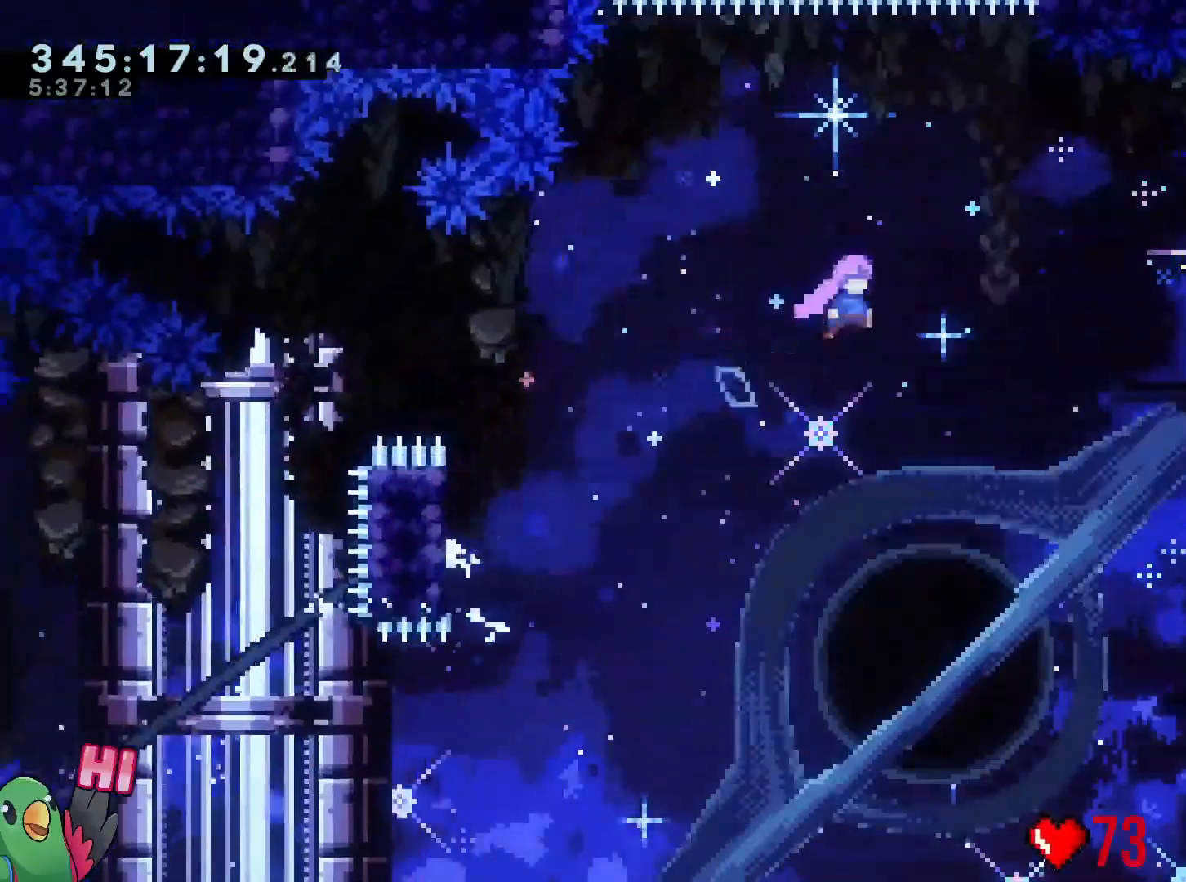
{"buttons": ["B", "Y", "R1"], "left_stick": "up", "right_stick": "center", "events": [[434, "left_stick", "up"], [500, "Y", "down"]]}
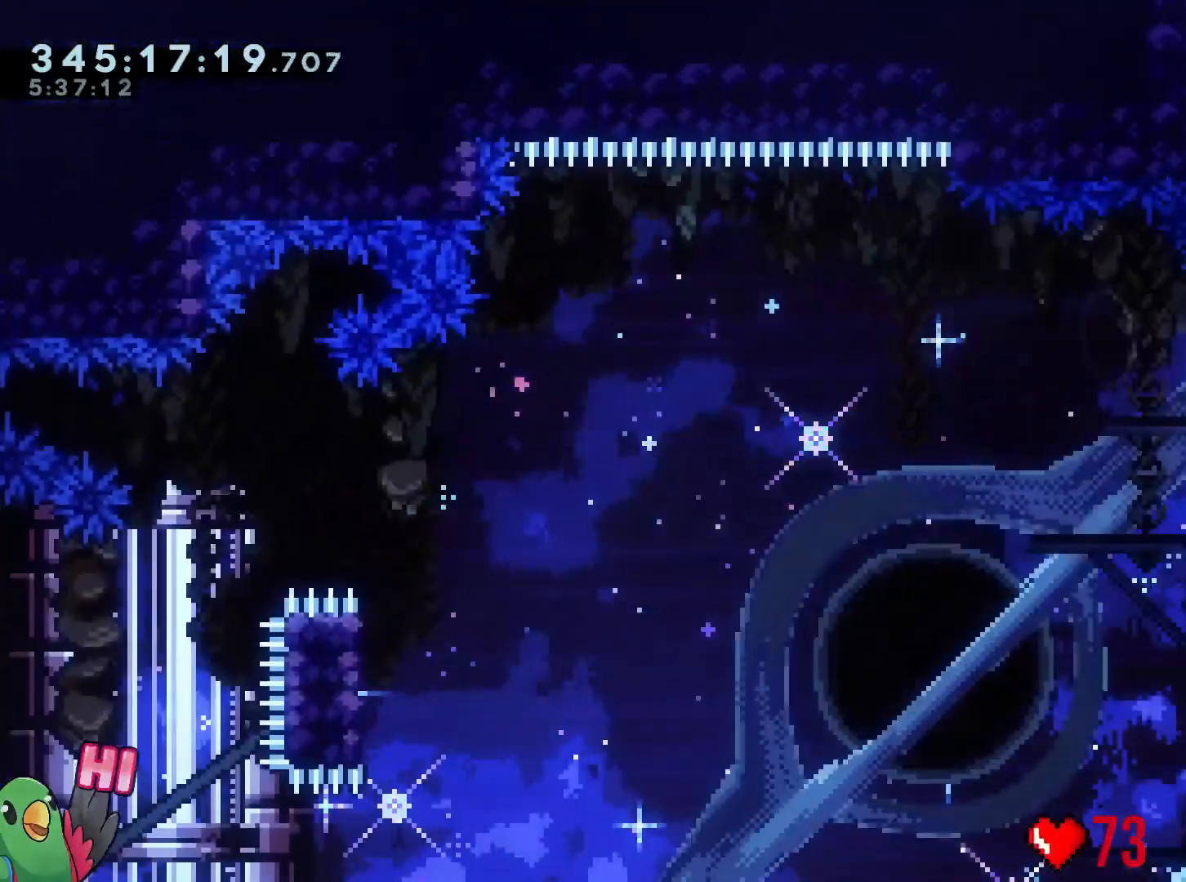
{"buttons": ["B", "Y", "R1"], "left_stick": "up", "right_stick": "center", "events": [[134, "Y", "up"], [418, "Y", "down"]]}
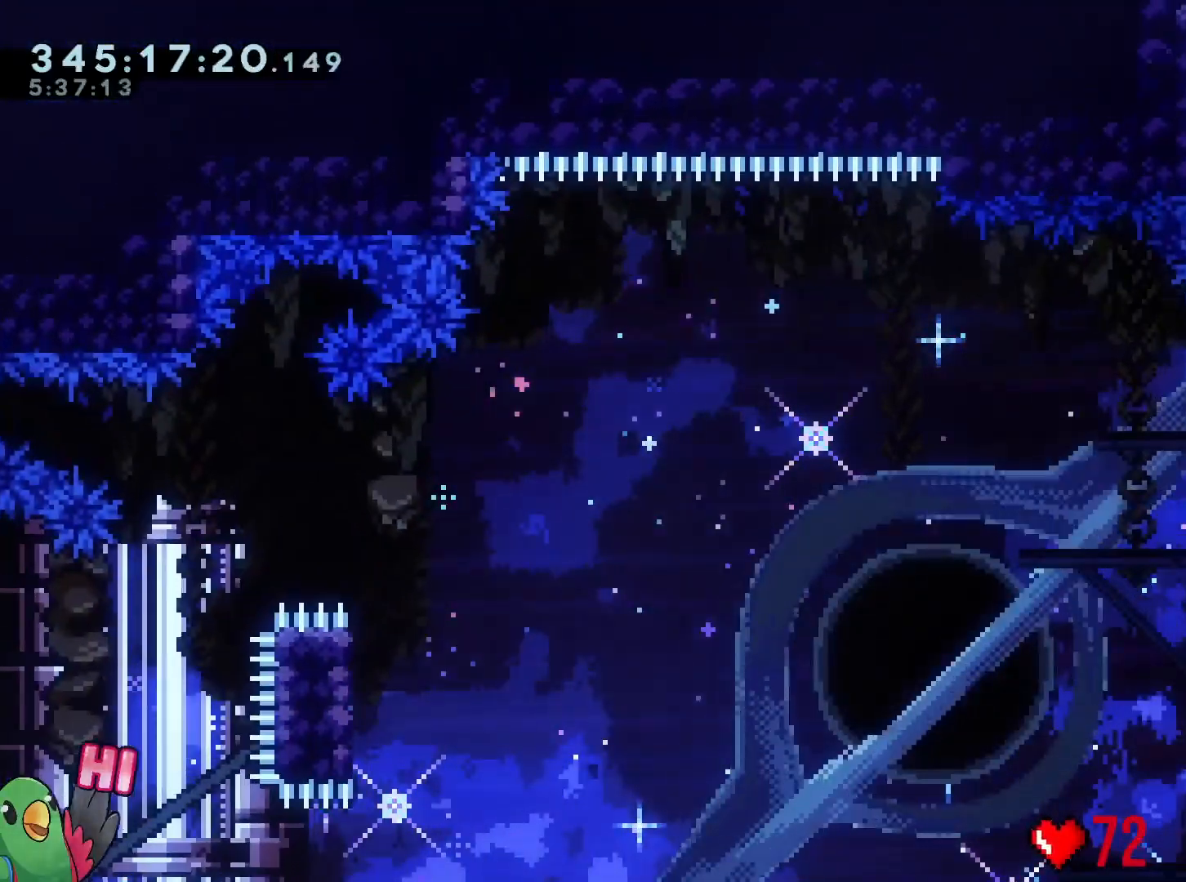
{"buttons": ["B", "R1"], "left_stick": "up", "right_stick": "center", "events": [[50, "Y", "up"], [167, "DPAD_LEFT", "down"], [484, "DPAD_LEFT", "up"]]}
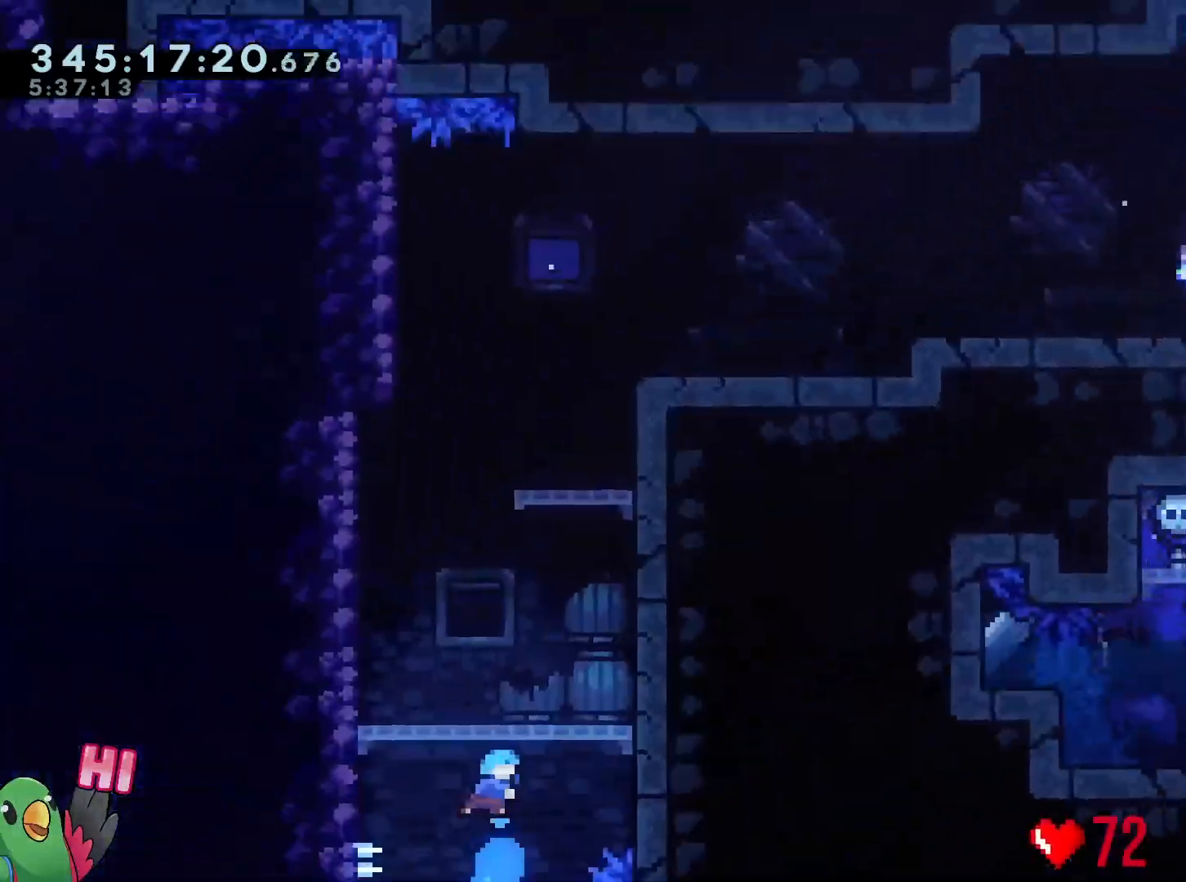
{"buttons": ["B", "R1"], "left_stick": "left", "right_stick": "center"}
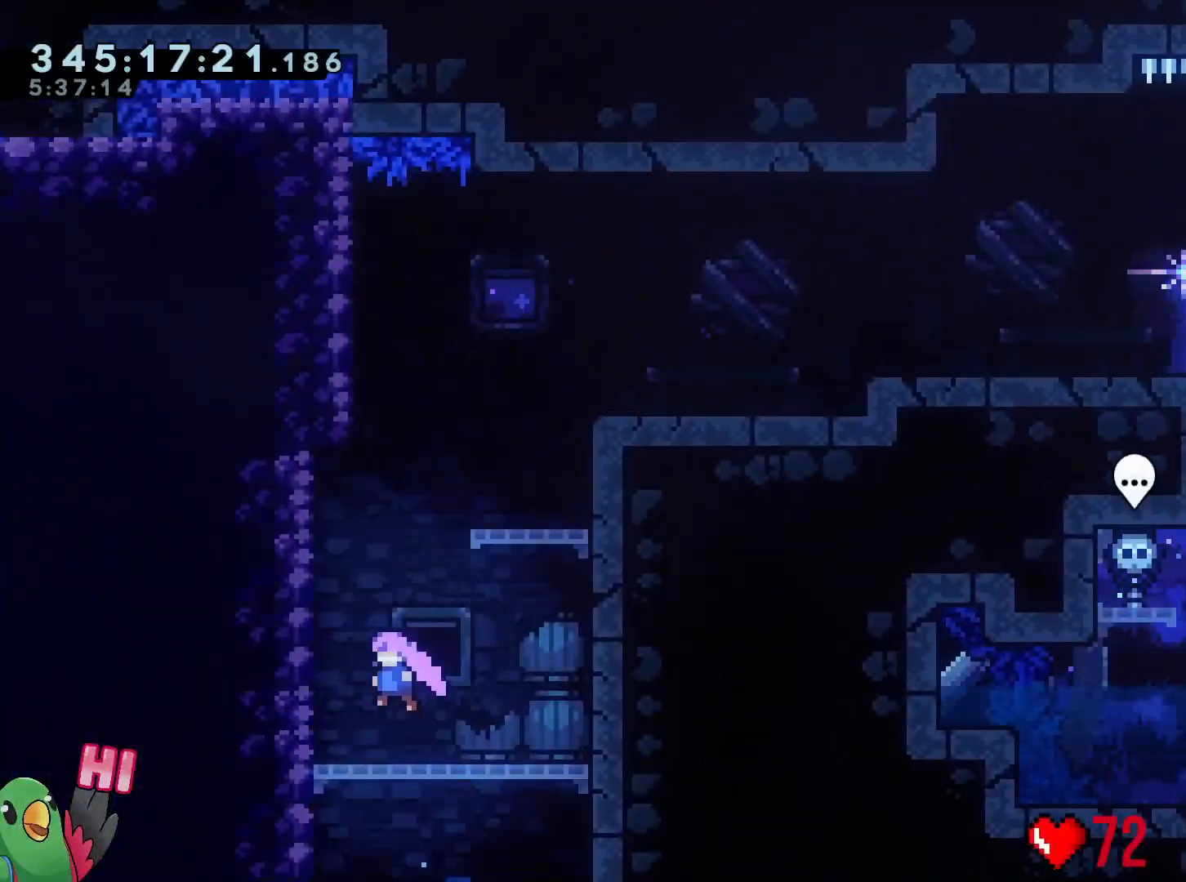
{"buttons": ["B"], "left_stick": "right", "right_stick": "center", "events": [[33, "B", "up"], [50, "R1", "up"], [233, "left_stick", "up"], [267, "Y", "down"], [367, "Y", "up"], [434, "B", "down"], [450, "left_stick", "right"]]}
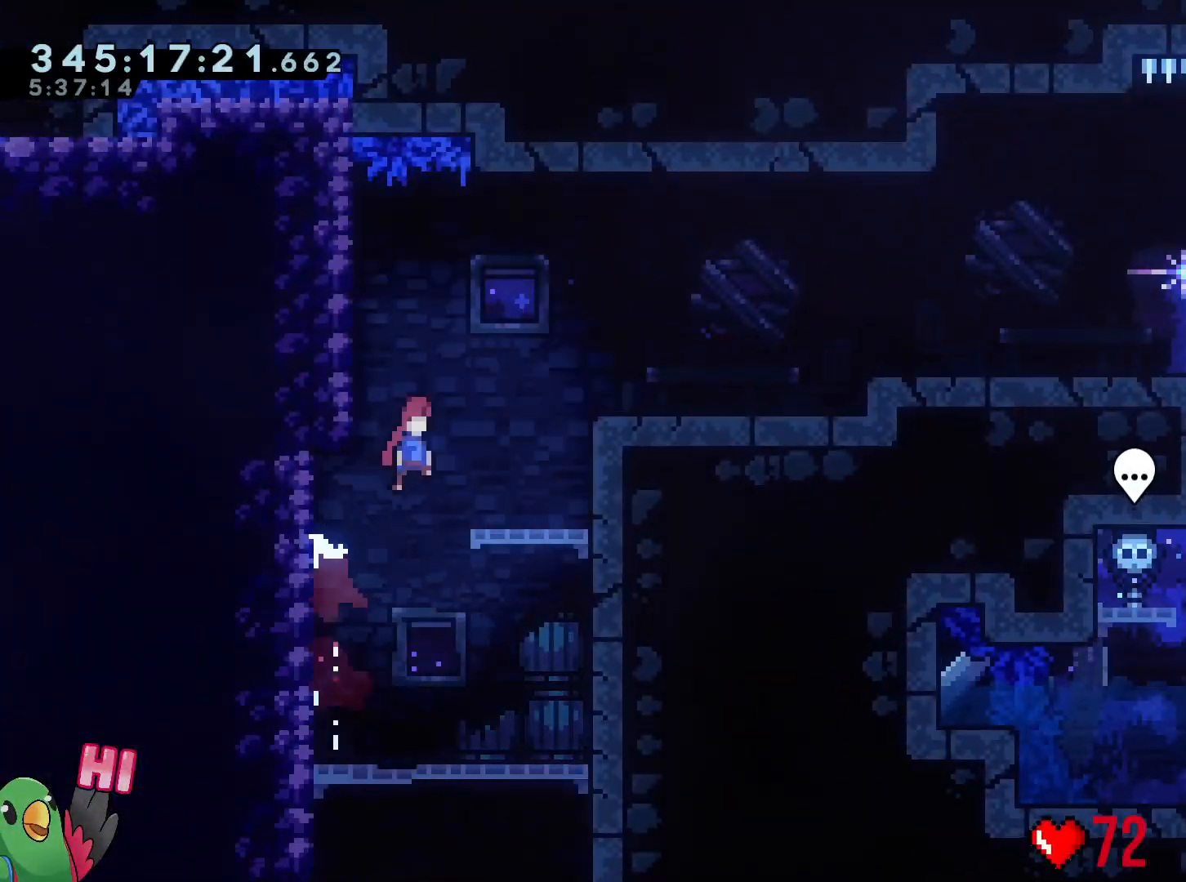
{"buttons": ["B", "R1"], "left_stick": "right", "right_stick": "center", "events": [[234, "B", "up"], [267, "R1", "down"], [501, "B", "down"]]}
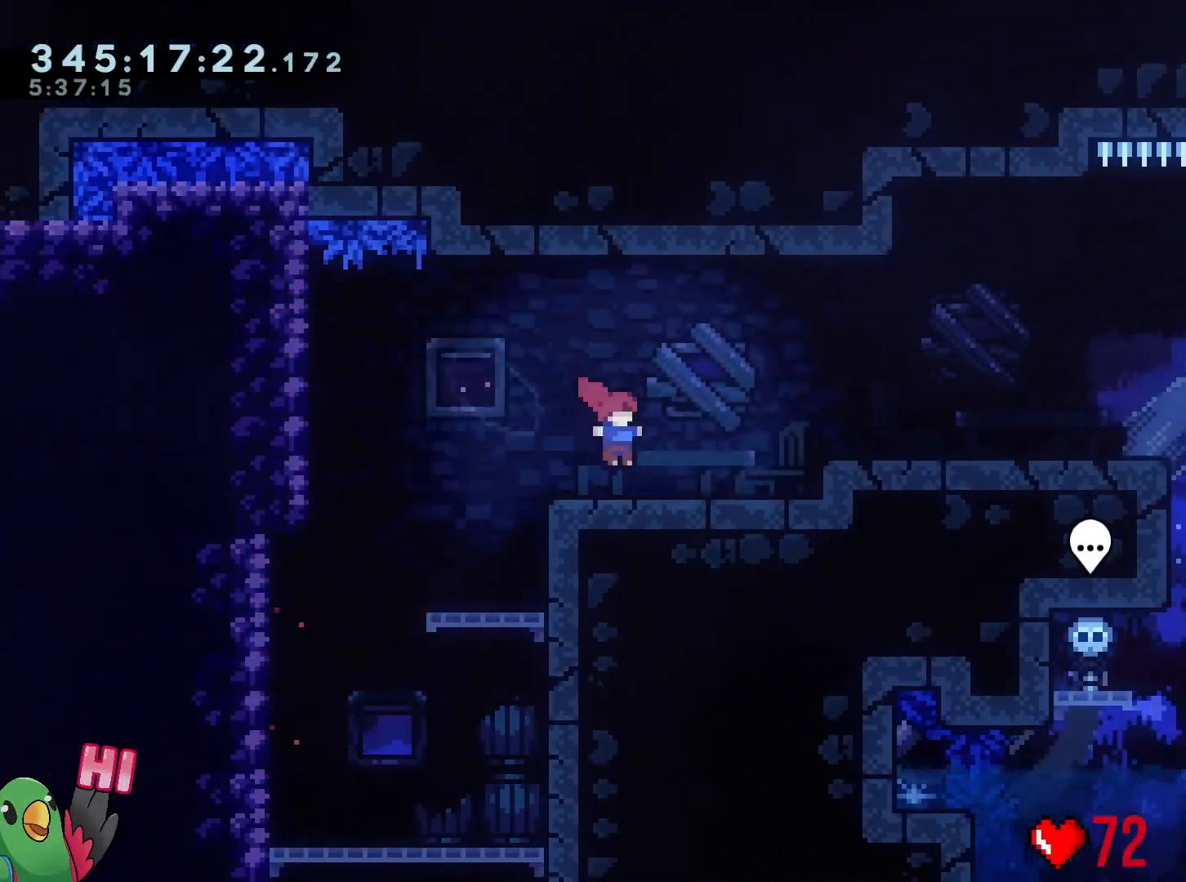
{"buttons": [], "left_stick": "right", "right_stick": "center", "events": [[83, "B", "up"], [267, "B", "down"], [367, "B", "up"], [400, "R1", "up"]]}
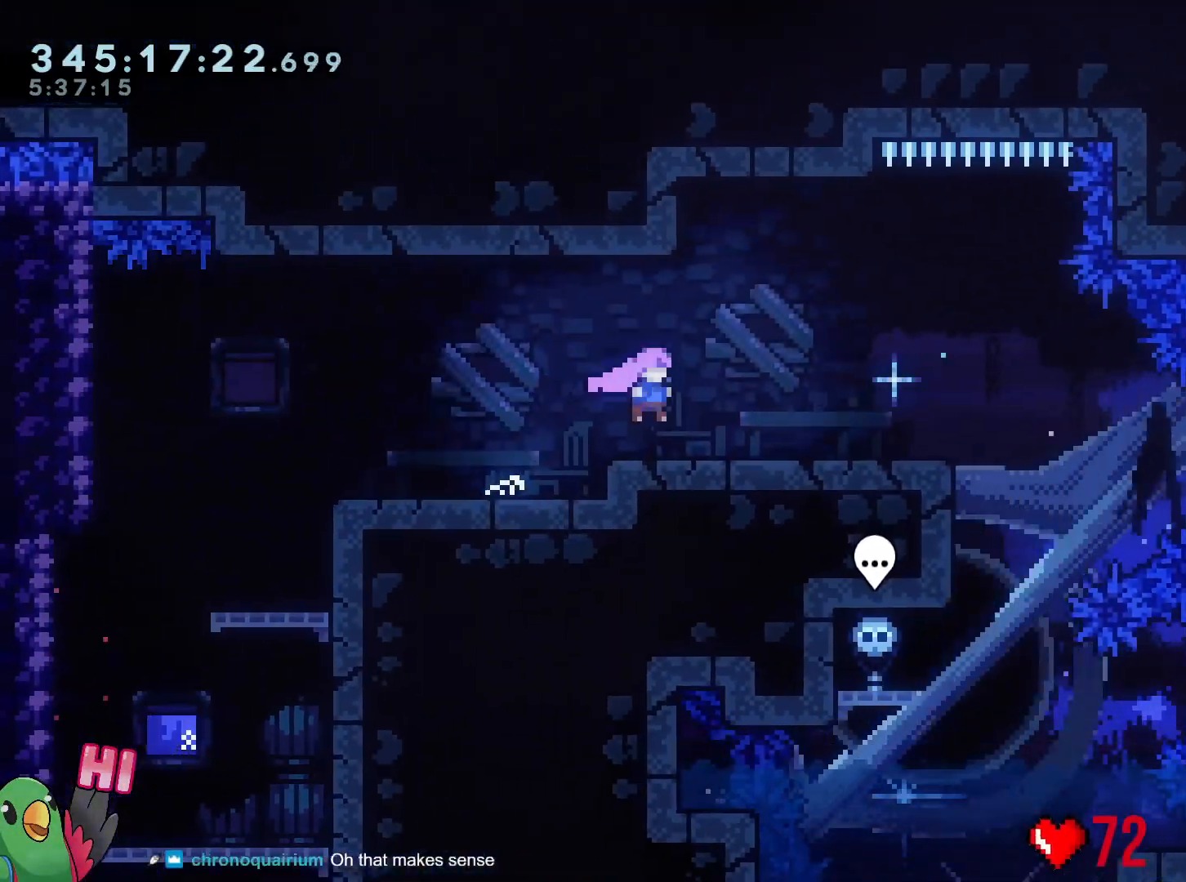
{"buttons": [], "left_stick": "center", "right_stick": "center", "events": [[301, "left_stick", "center"]]}
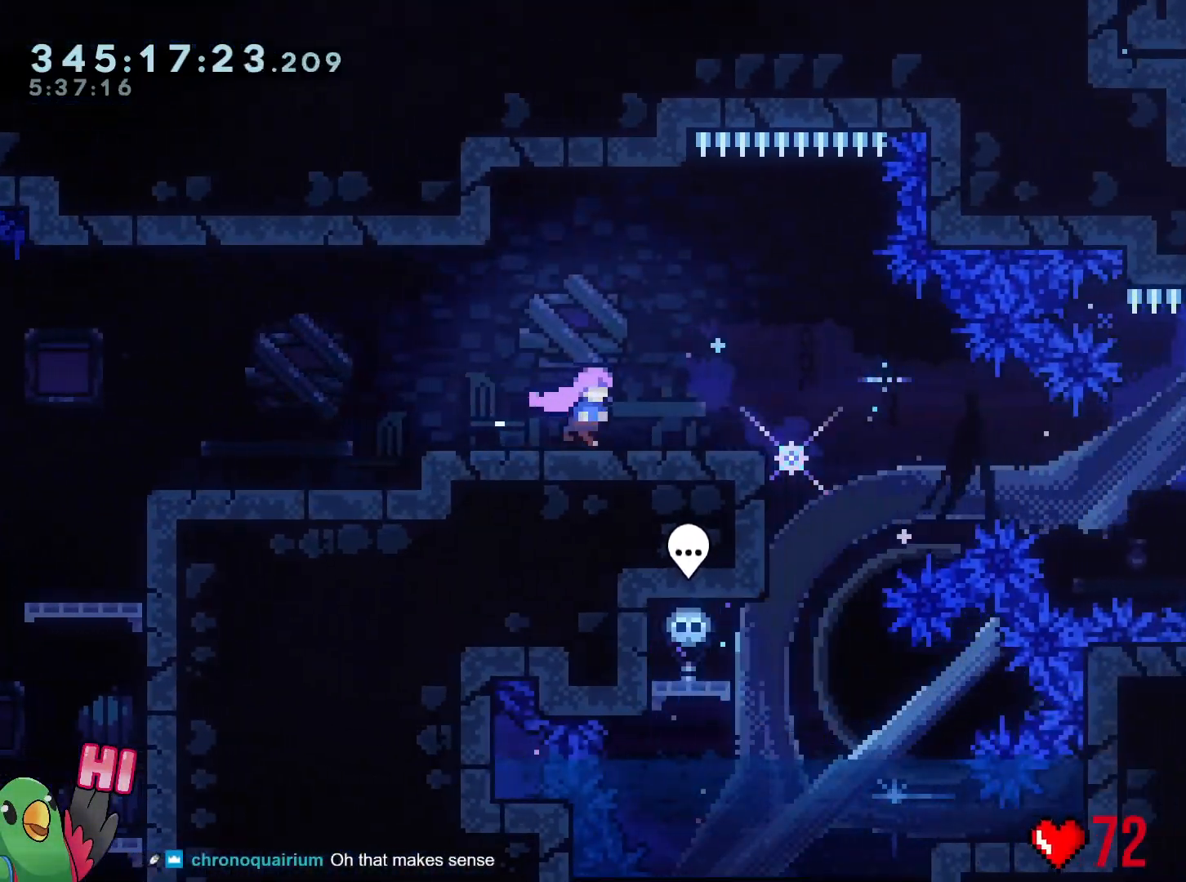
{"buttons": ["R1"], "left_stick": "right", "right_stick": "center", "events": [[17, "left_stick", "down-right"], [133, "left_stick", "center"], [267, "R1", "down"], [267, "left_stick", "right"], [367, "B", "down"], [484, "B", "up"]]}
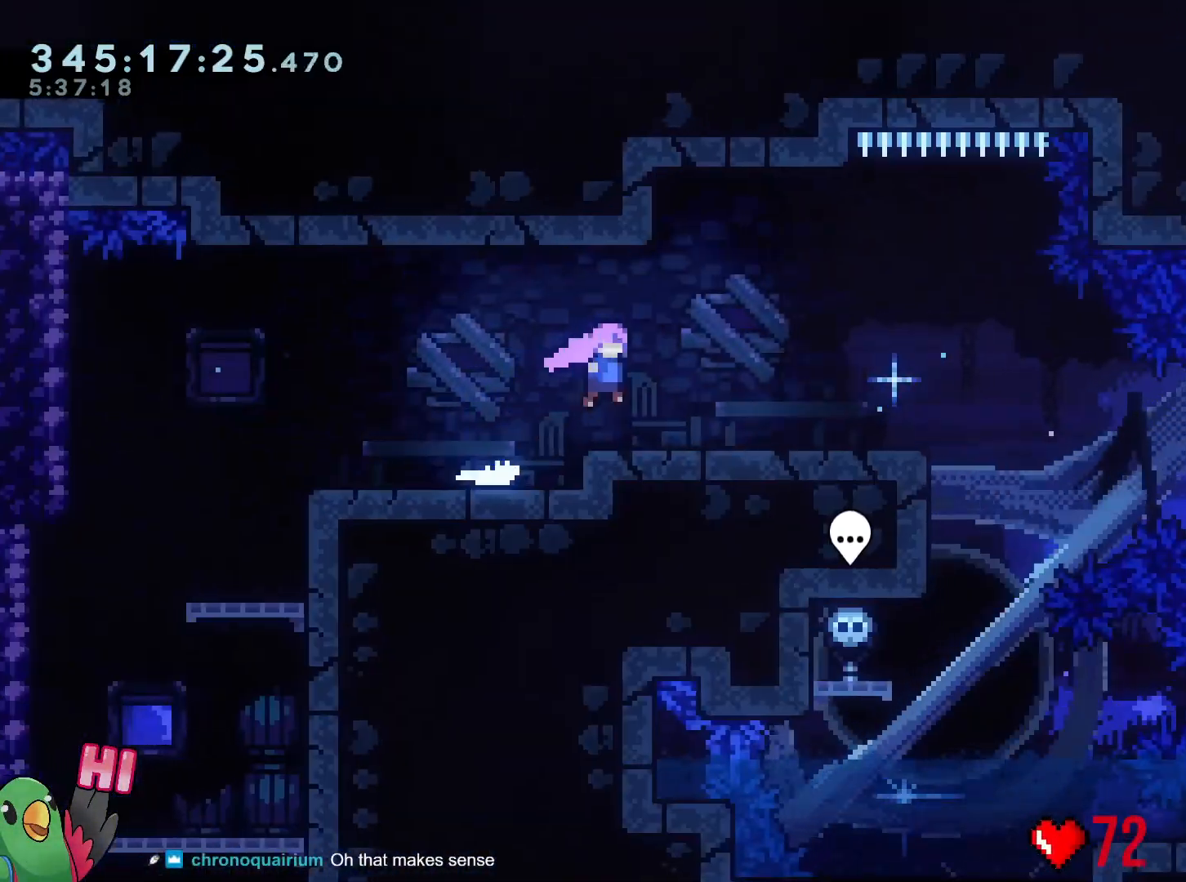
{"buttons": [], "left_stick": "center", "right_stick": "center", "events": [[17, "R1", "up"], [501, "left_stick", "center"]]}